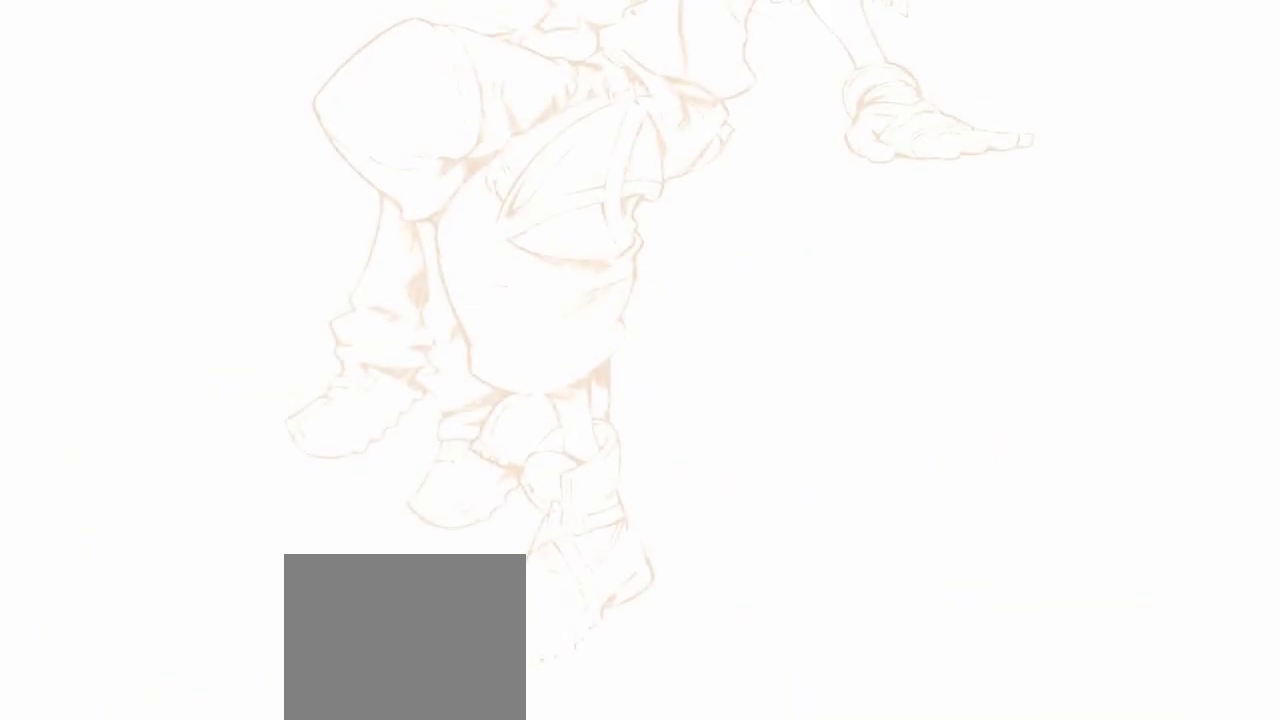
Gameplay with a controller (PlayStation layout); each line is a JSON object with the inputs held at the frame after it. "events" lists button and stick changes between this image and that frame as [ms after this image, input, new state], when the widget could be followed in between.
{"buttons": ["DPAD_DOWN"], "left_stick": "center", "right_stick": "center", "events": [[167, "CROSS", "down"], [317, "CROSS", "up"], [500, "DPAD_DOWN", "down"]]}
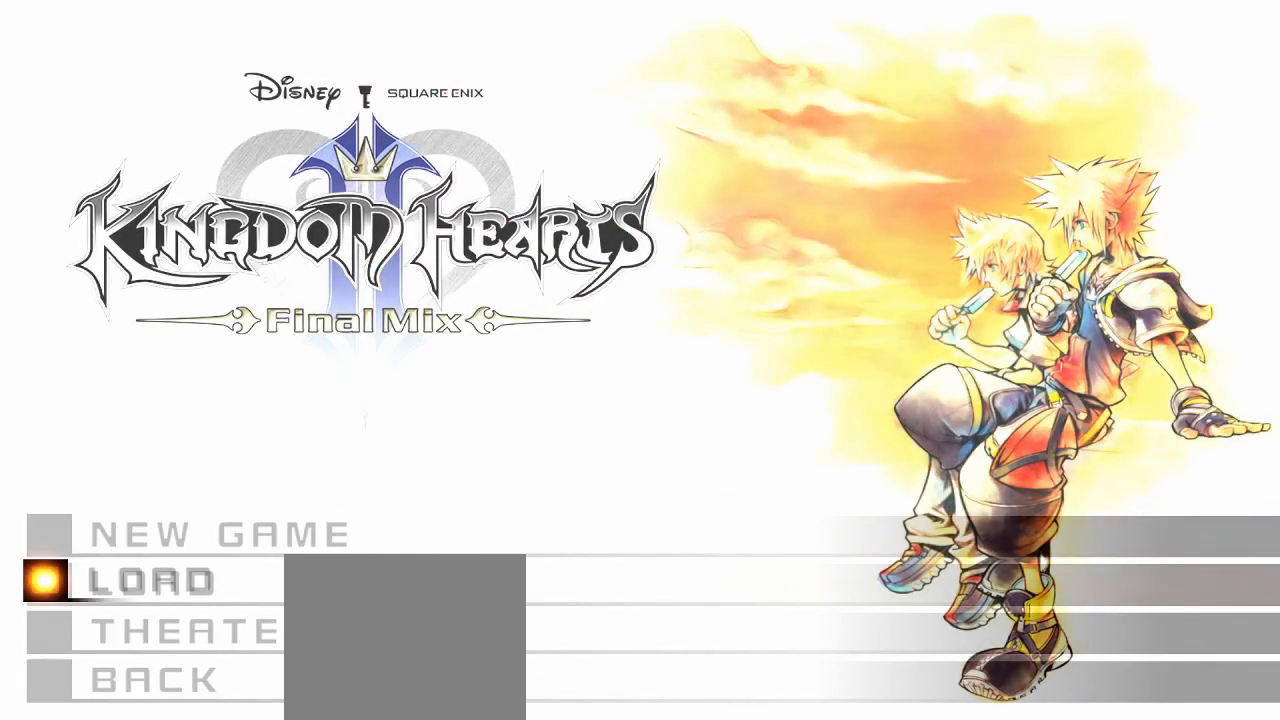
{"buttons": [], "left_stick": "center", "right_stick": "center", "events": [[134, "CROSS", "down"], [151, "DPAD_DOWN", "up"], [267, "CROSS", "up"]]}
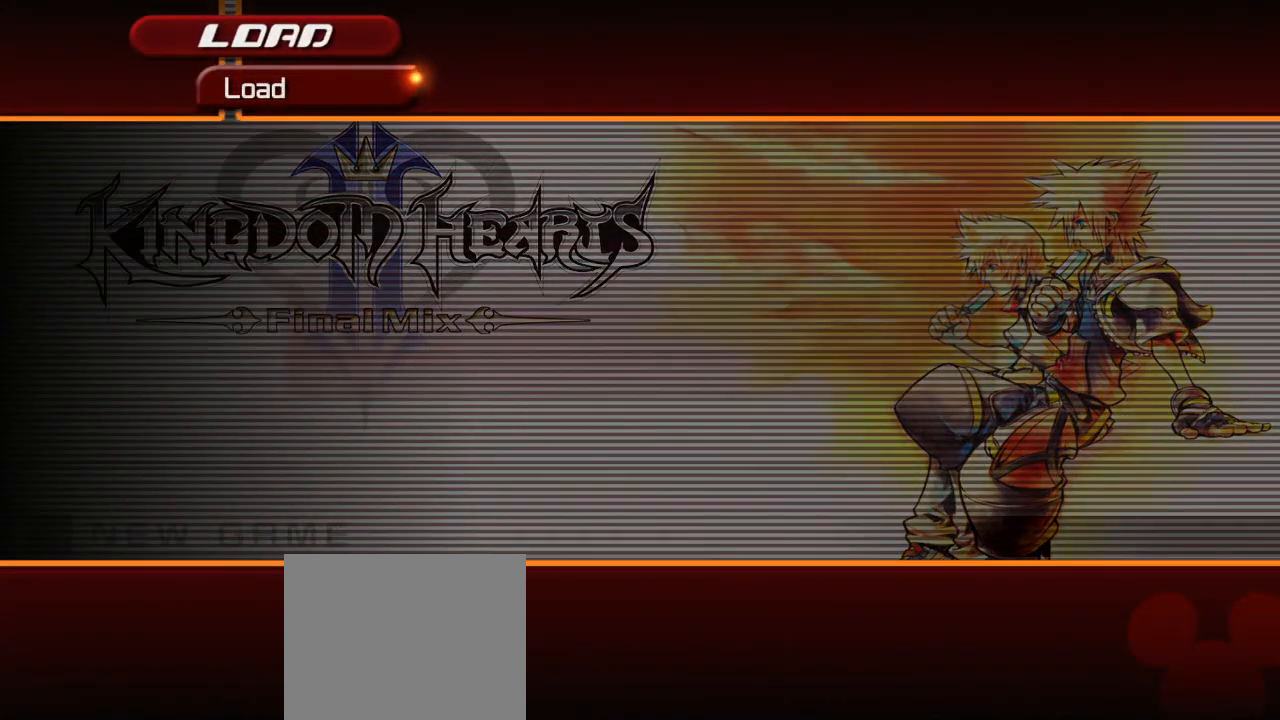
{"buttons": [], "left_stick": "center", "right_stick": "center", "events": []}
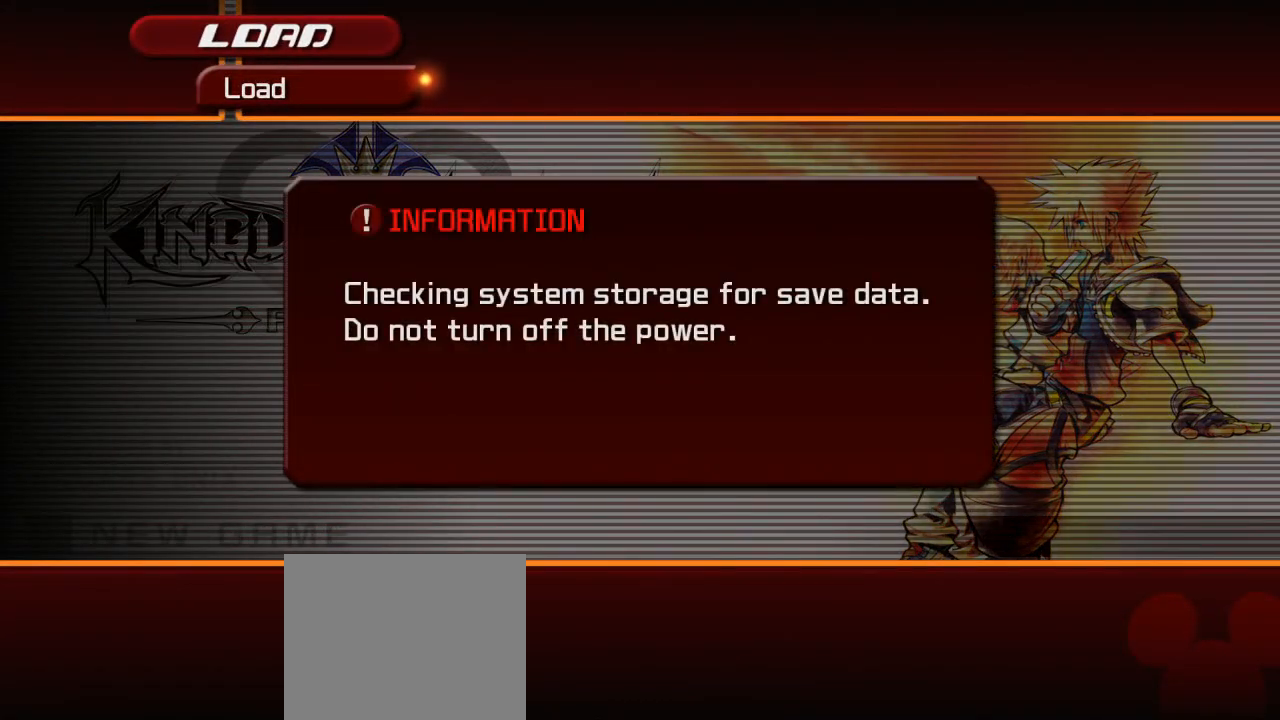
{"buttons": [], "left_stick": "center", "right_stick": "center", "events": []}
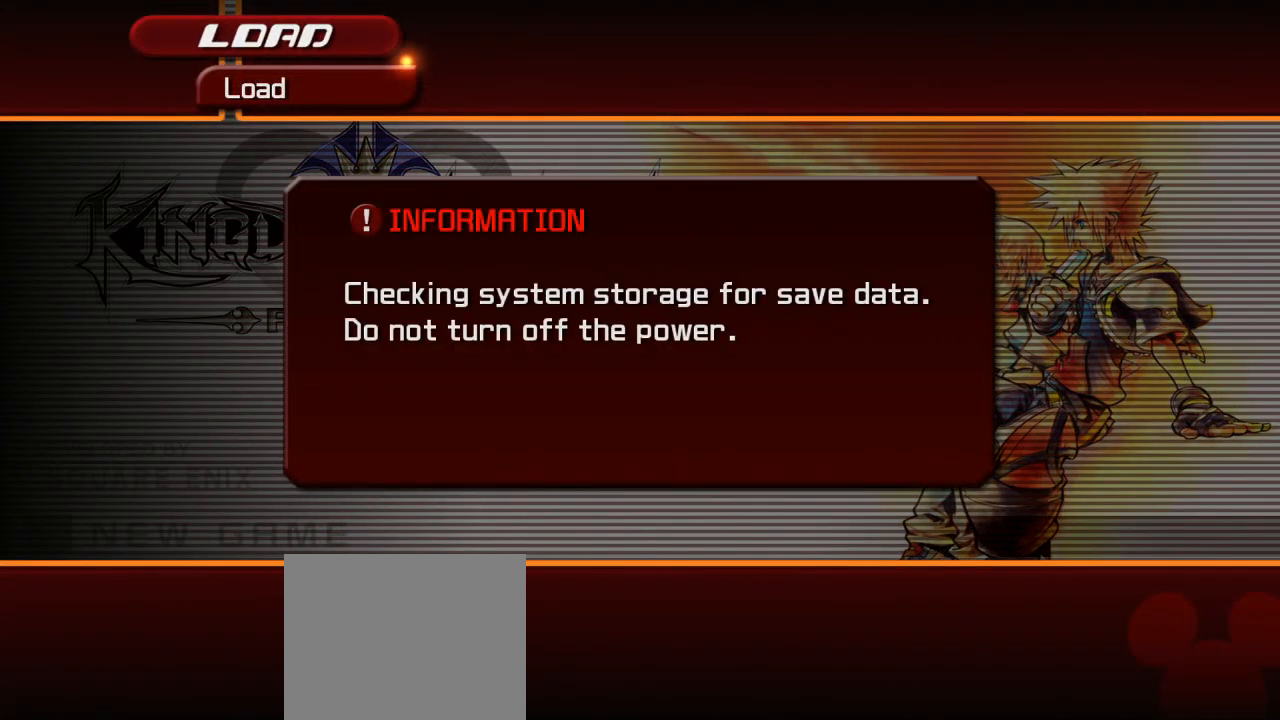
{"buttons": [], "left_stick": "center", "right_stick": "center", "events": []}
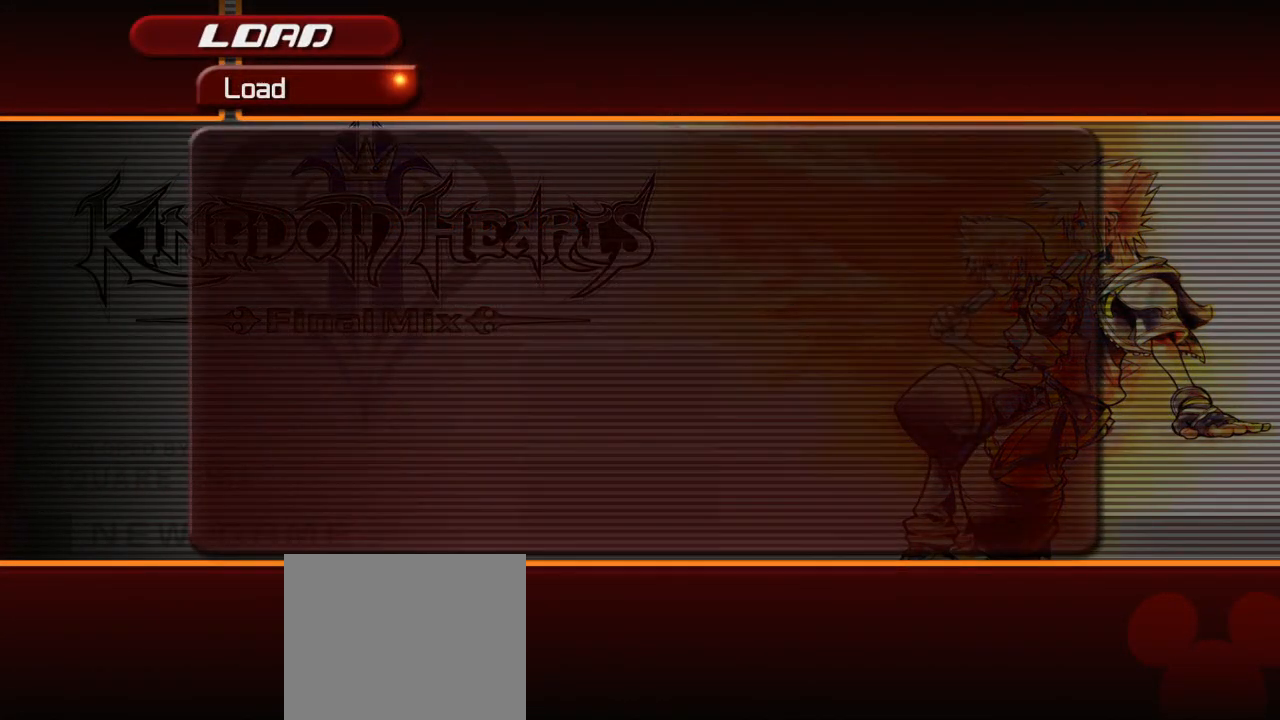
{"buttons": [], "left_stick": "center", "right_stick": "center", "events": []}
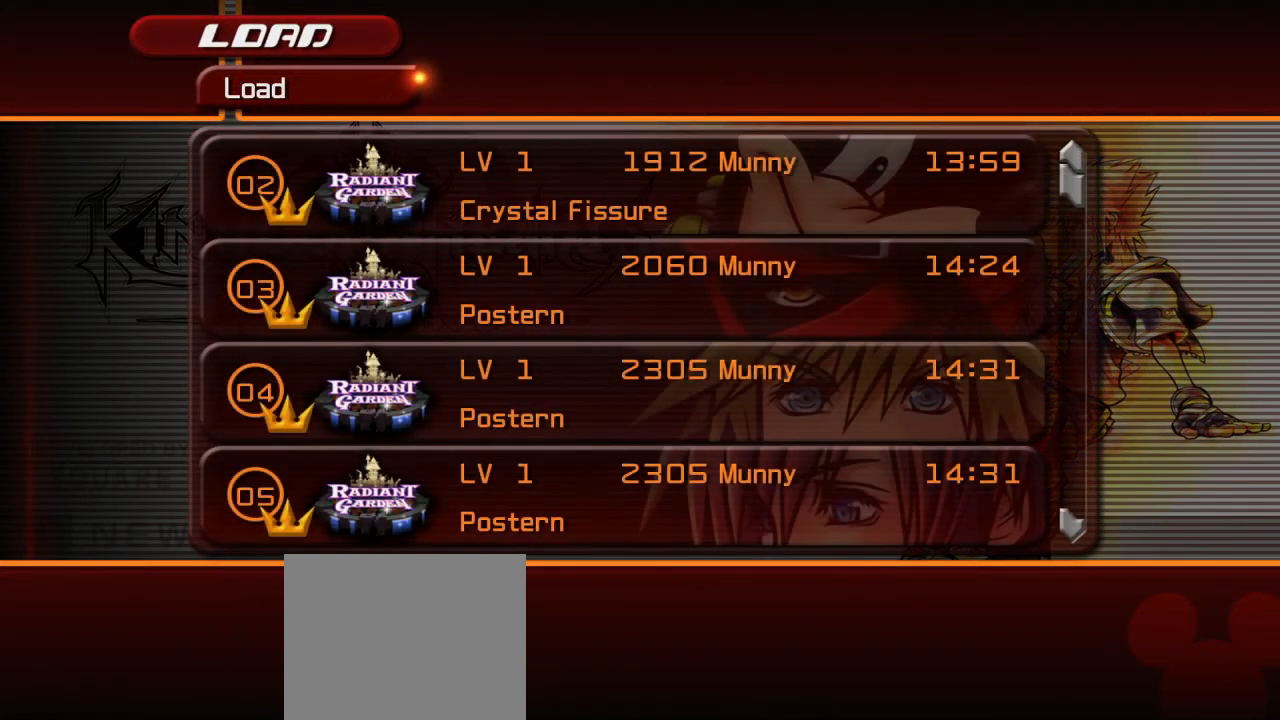
{"buttons": [], "left_stick": "center", "right_stick": "center", "events": [[300, "CROSS", "down"], [417, "CROSS", "up"]]}
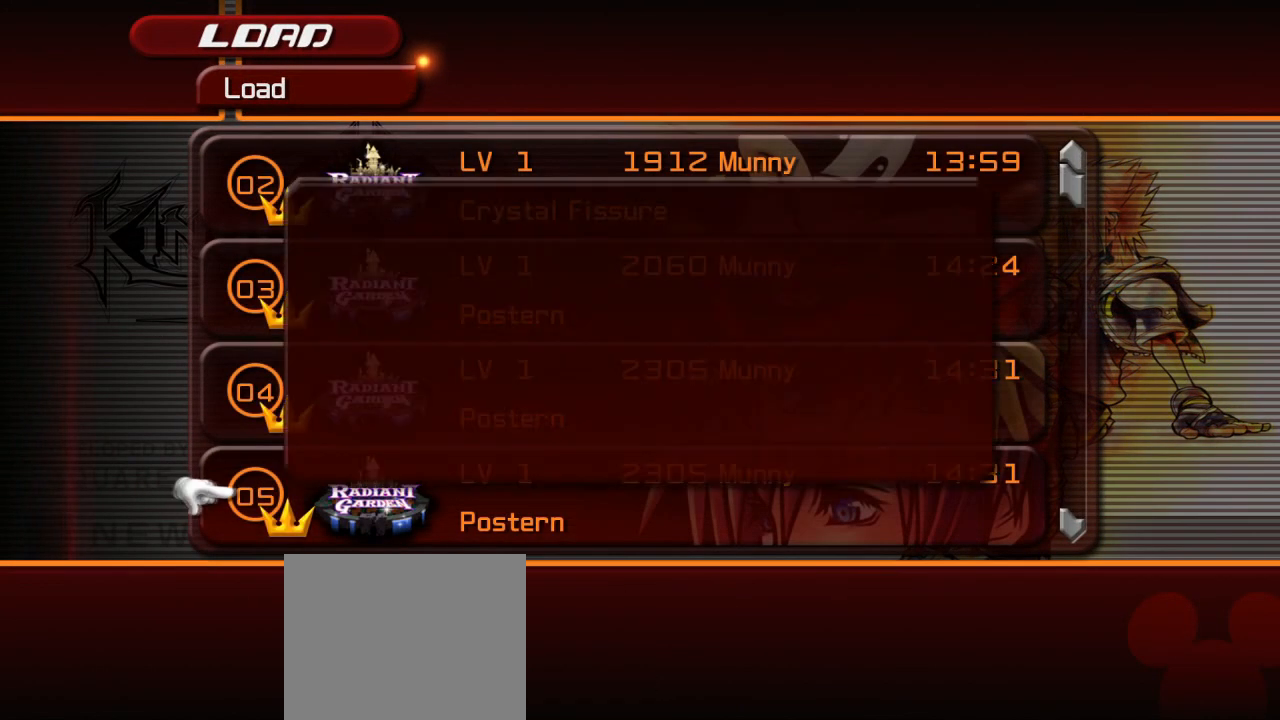
{"buttons": [], "left_stick": "center", "right_stick": "center", "events": []}
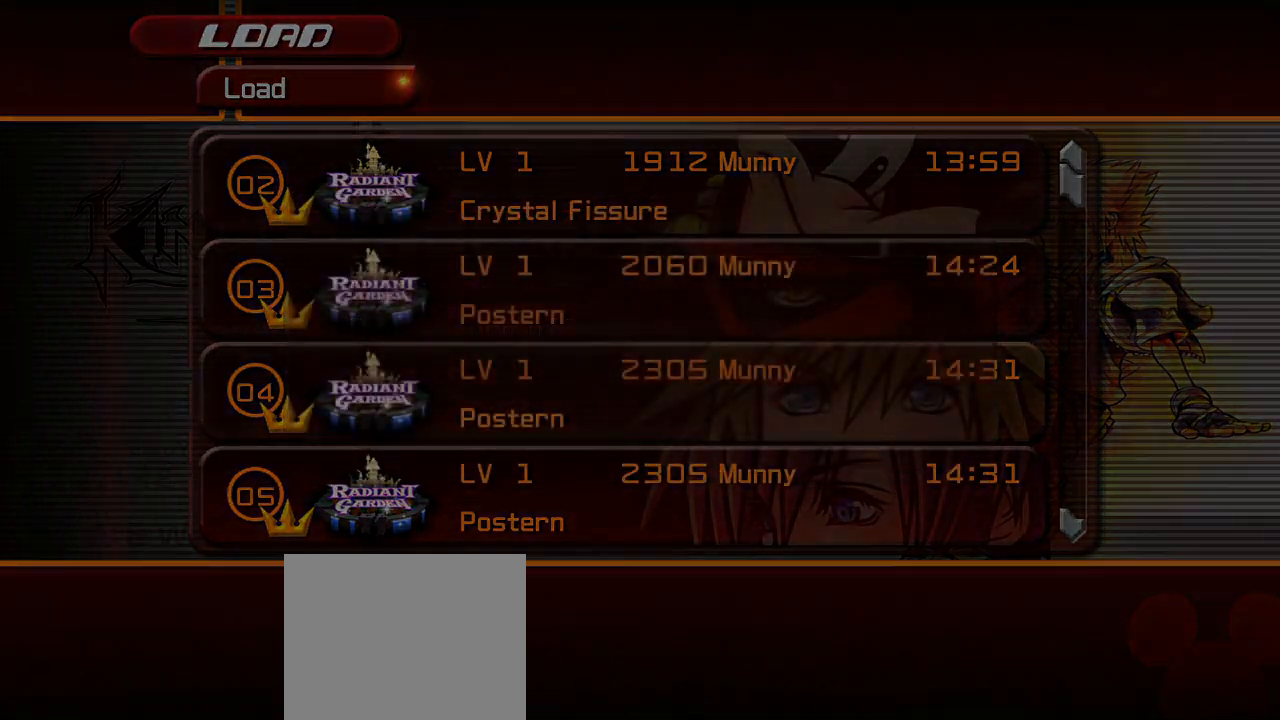
{"buttons": [], "left_stick": "center", "right_stick": "center", "events": []}
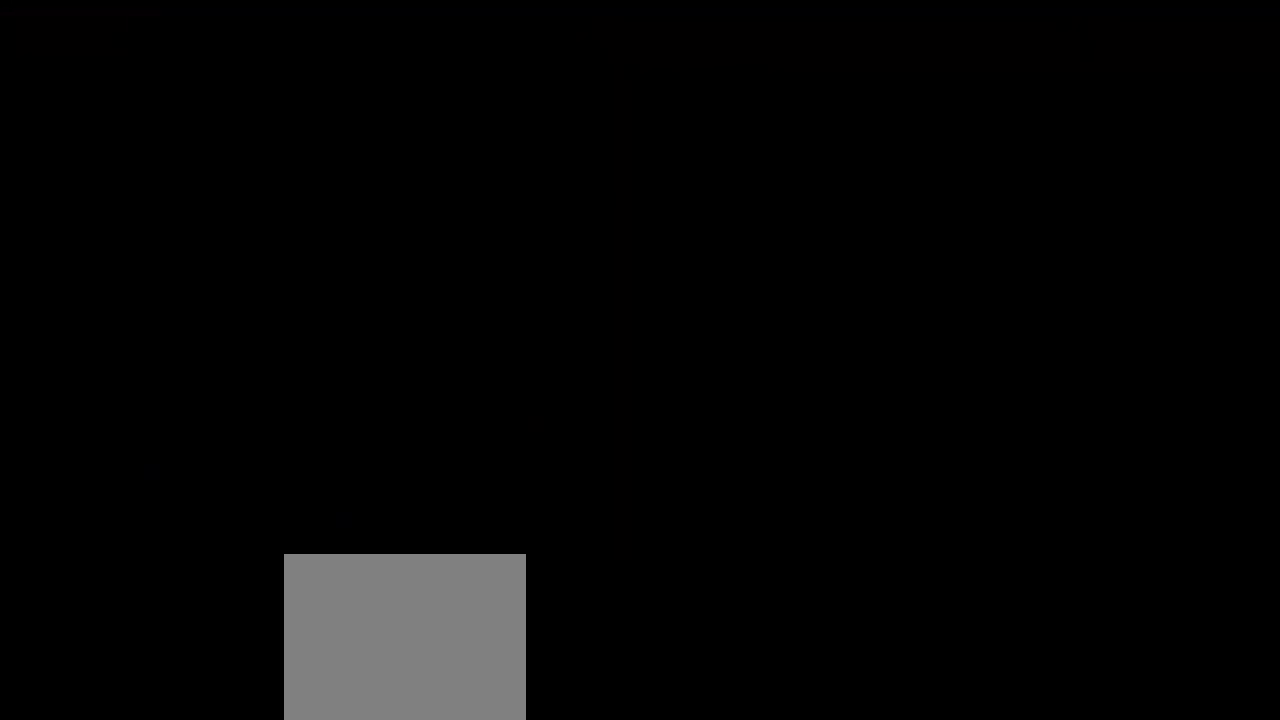
{"buttons": [], "left_stick": "center", "right_stick": "center", "events": []}
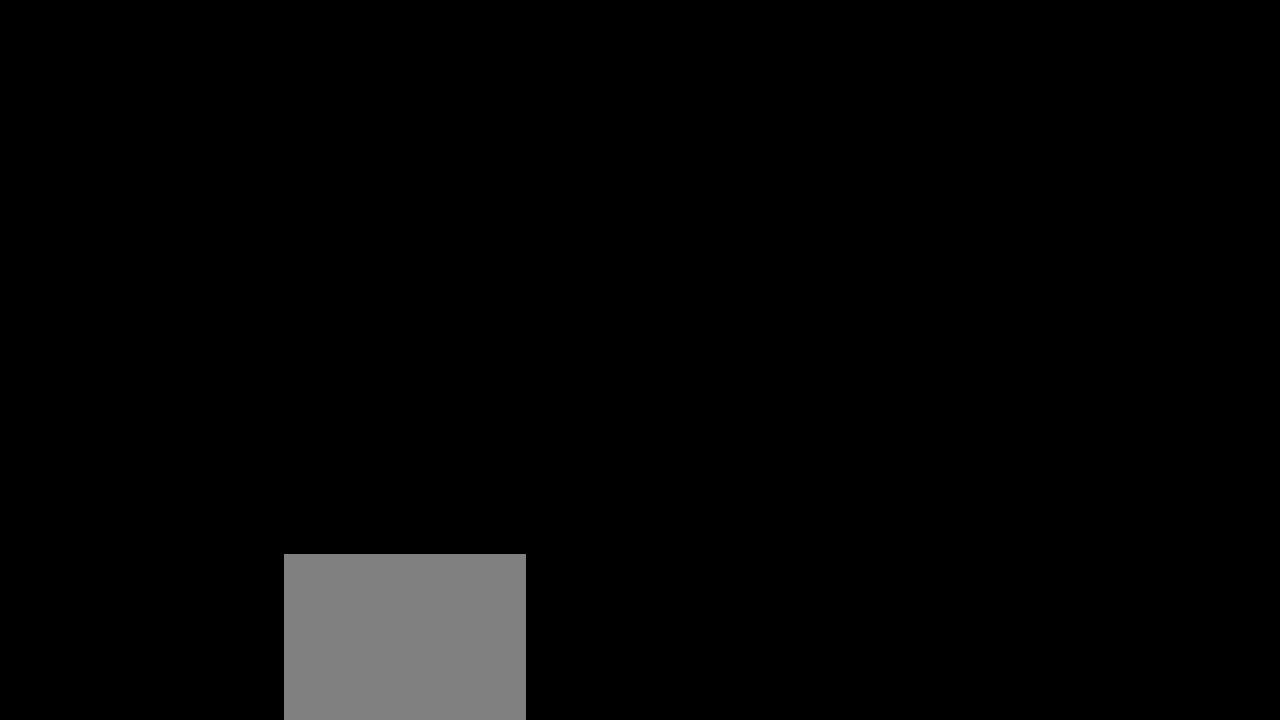
{"buttons": [], "left_stick": "center", "right_stick": "center", "events": []}
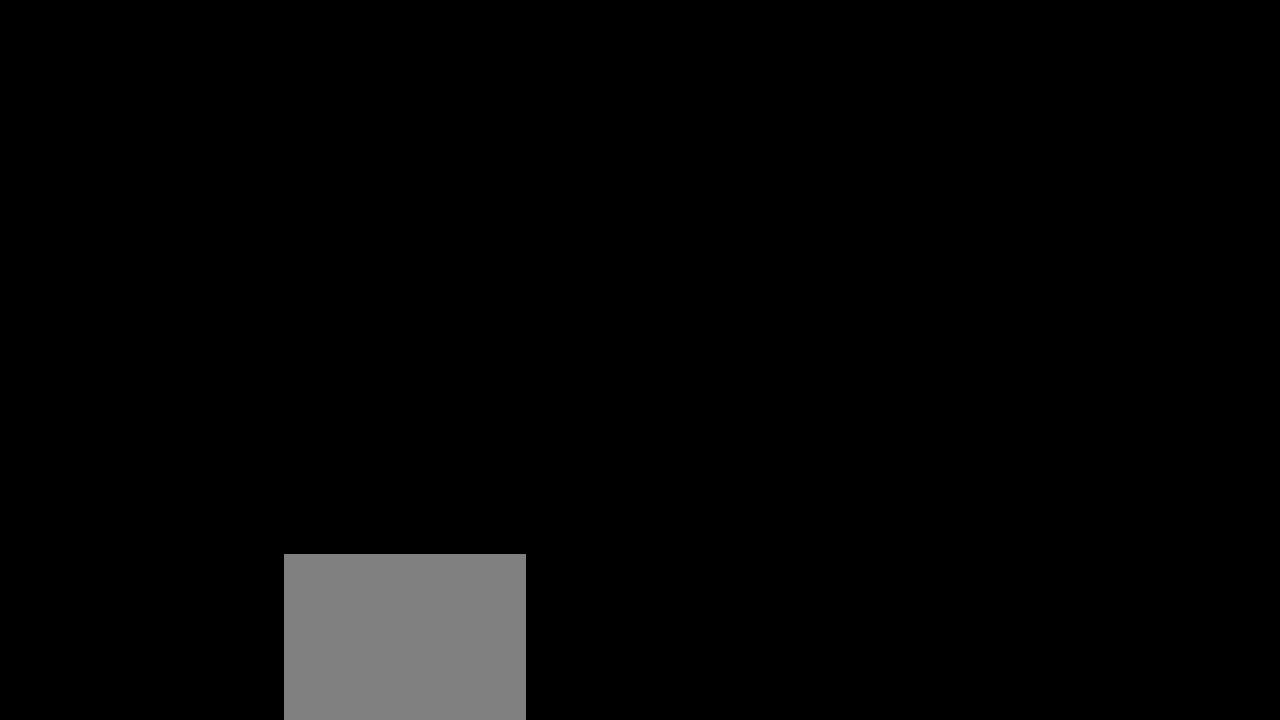
{"buttons": ["R2"], "left_stick": "center", "right_stick": "center", "events": [[367, "R2", "down"]]}
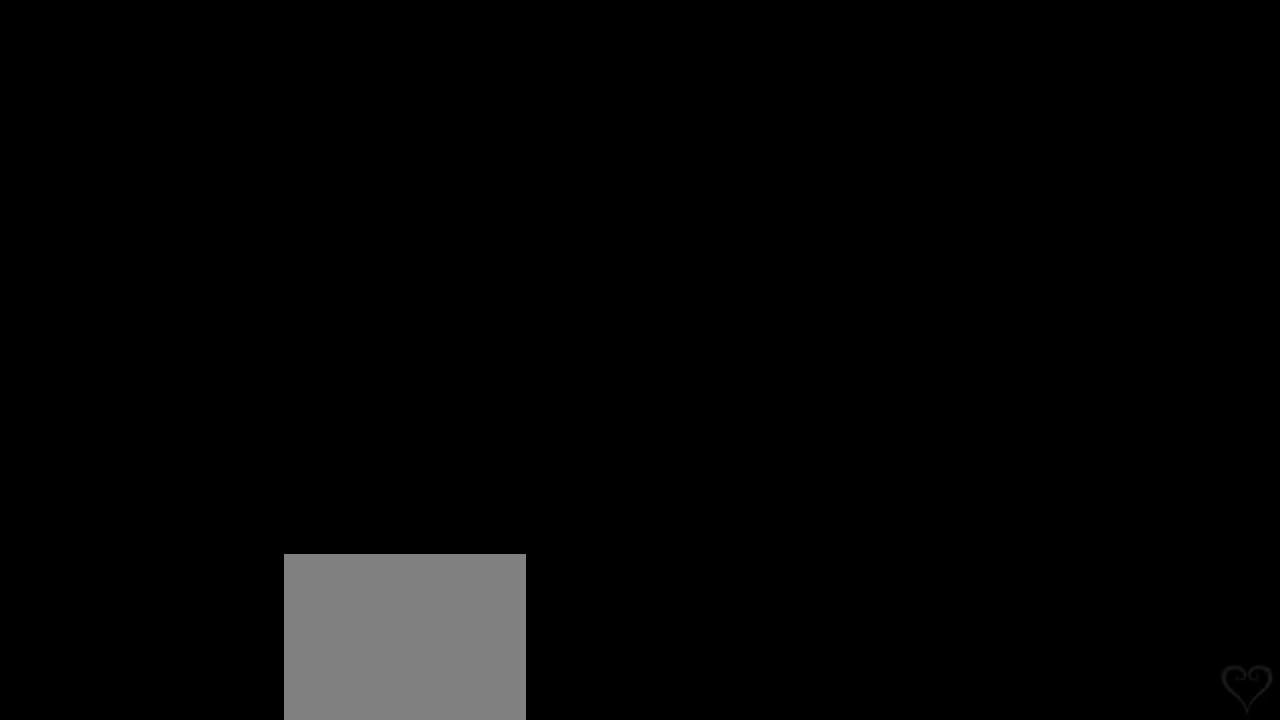
{"buttons": ["R2"], "left_stick": "center", "right_stick": "center", "events": []}
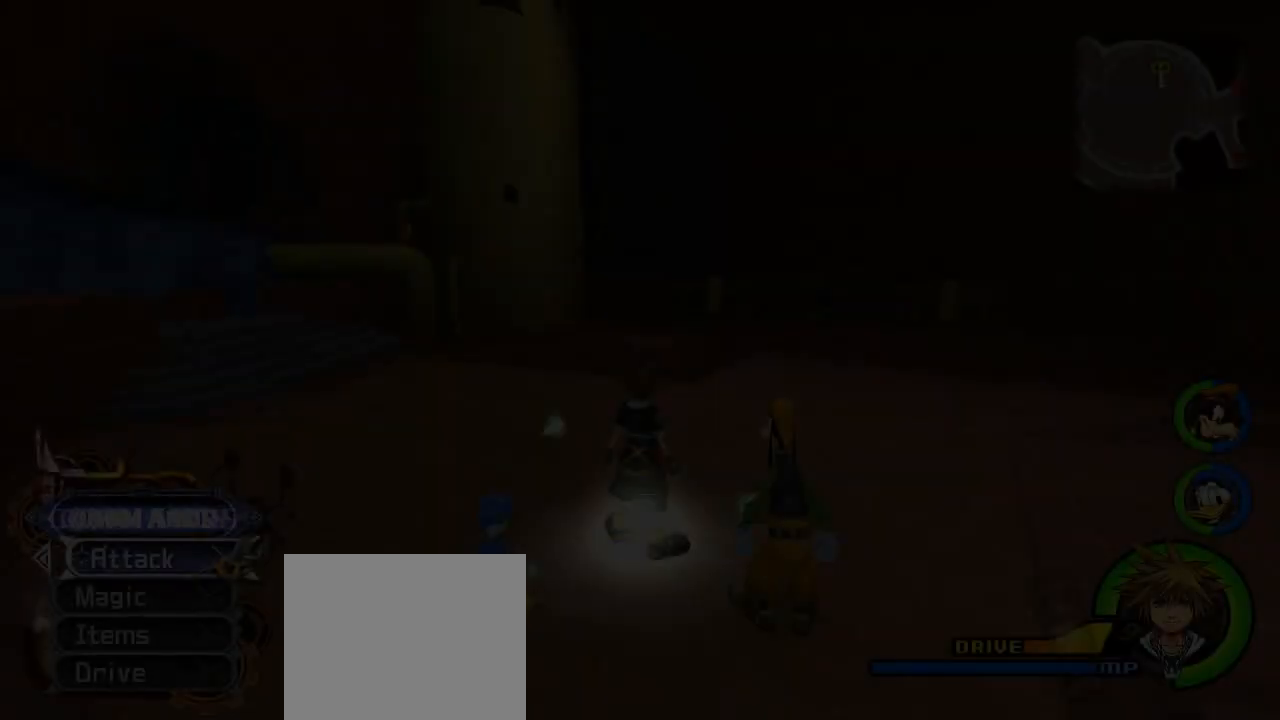
{"buttons": ["R2"], "left_stick": "up-left", "right_stick": "left", "events": [[301, "left_stick", "up-left"], [334, "right_stick", "left"]]}
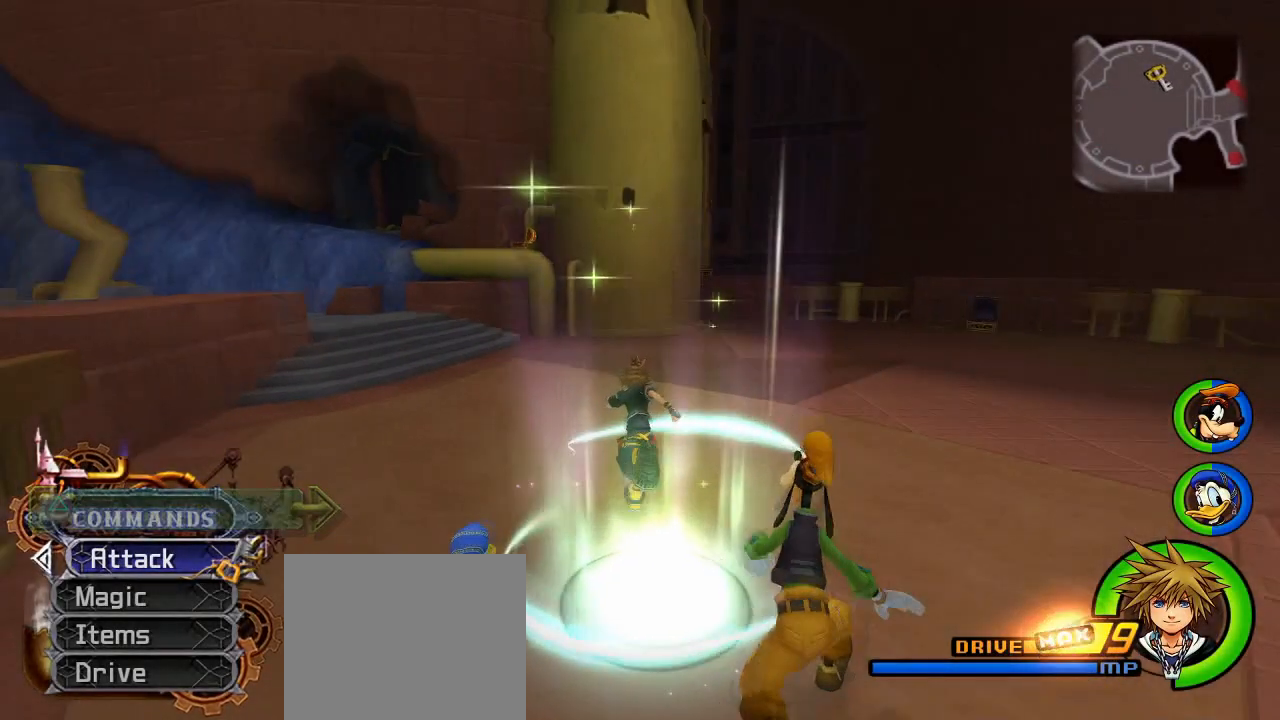
{"buttons": ["R2"], "left_stick": "up-left", "right_stick": "center", "events": [[183, "right_stick", "center"]]}
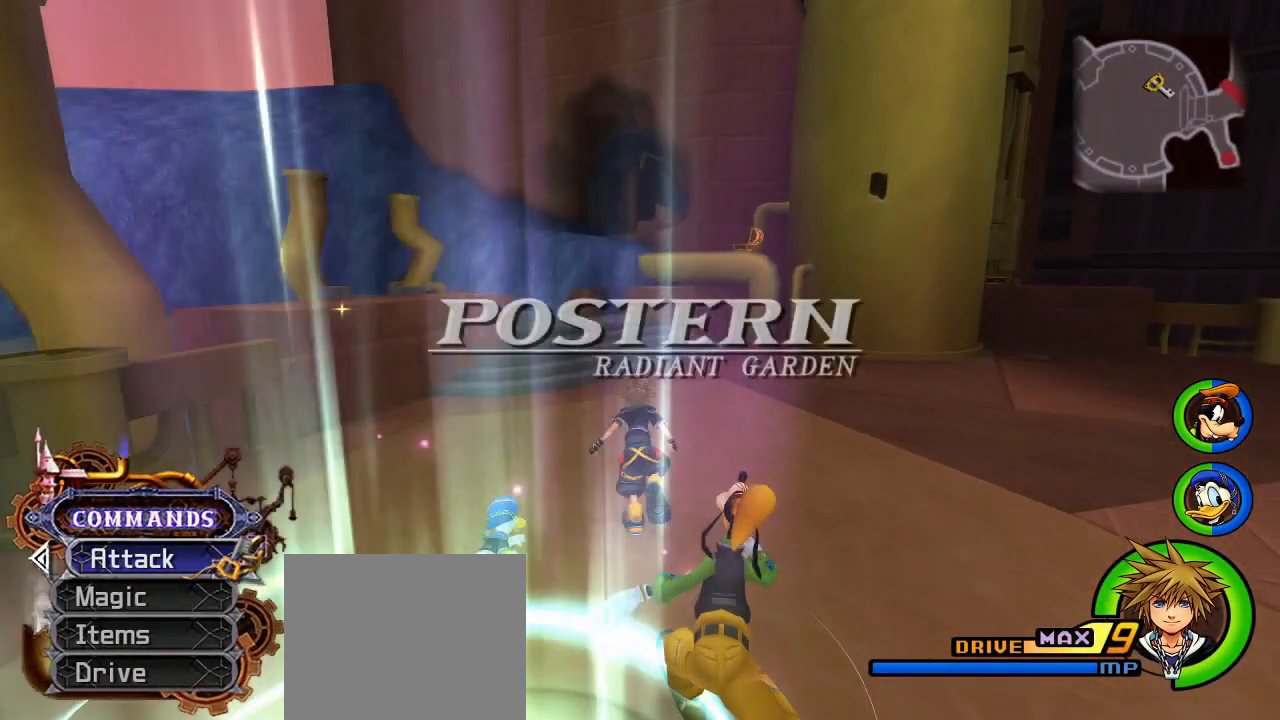
{"buttons": [], "left_stick": "center", "right_stick": "center", "events": [[184, "START", "down"], [217, "left_stick", "center"], [317, "R2", "up"], [317, "START", "up"]]}
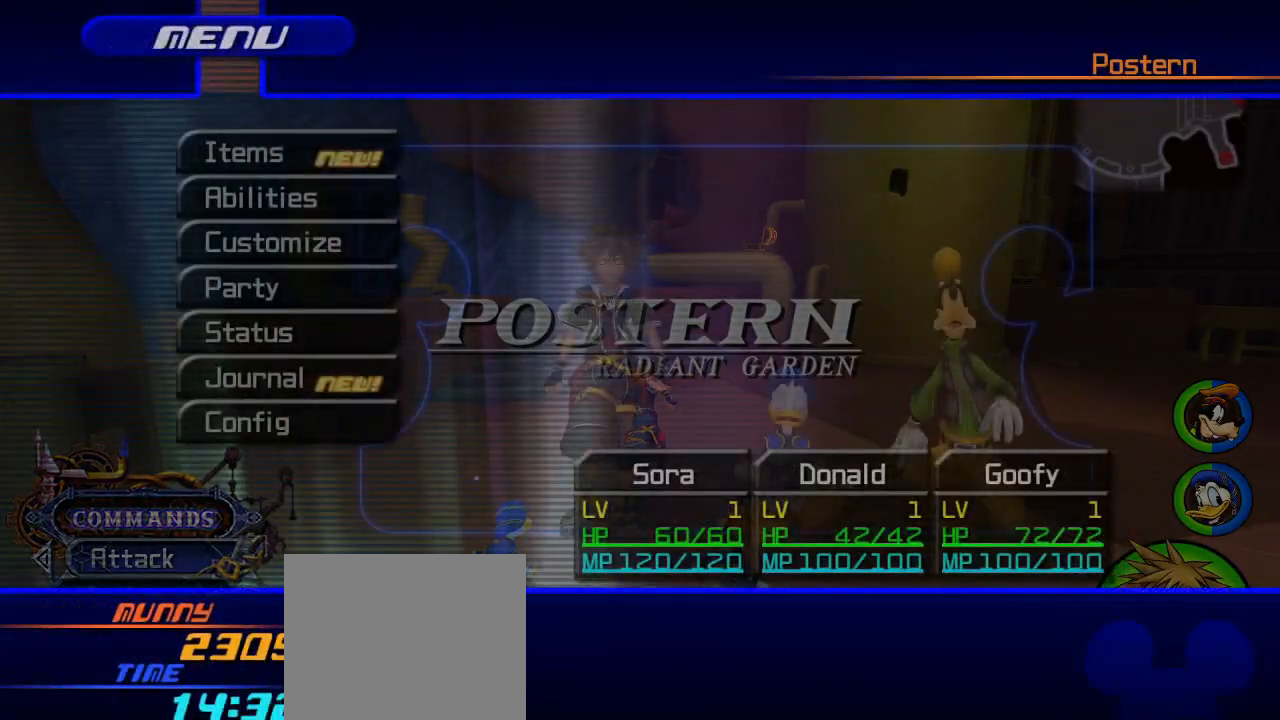
{"buttons": [], "left_stick": "center", "right_stick": "center", "events": []}
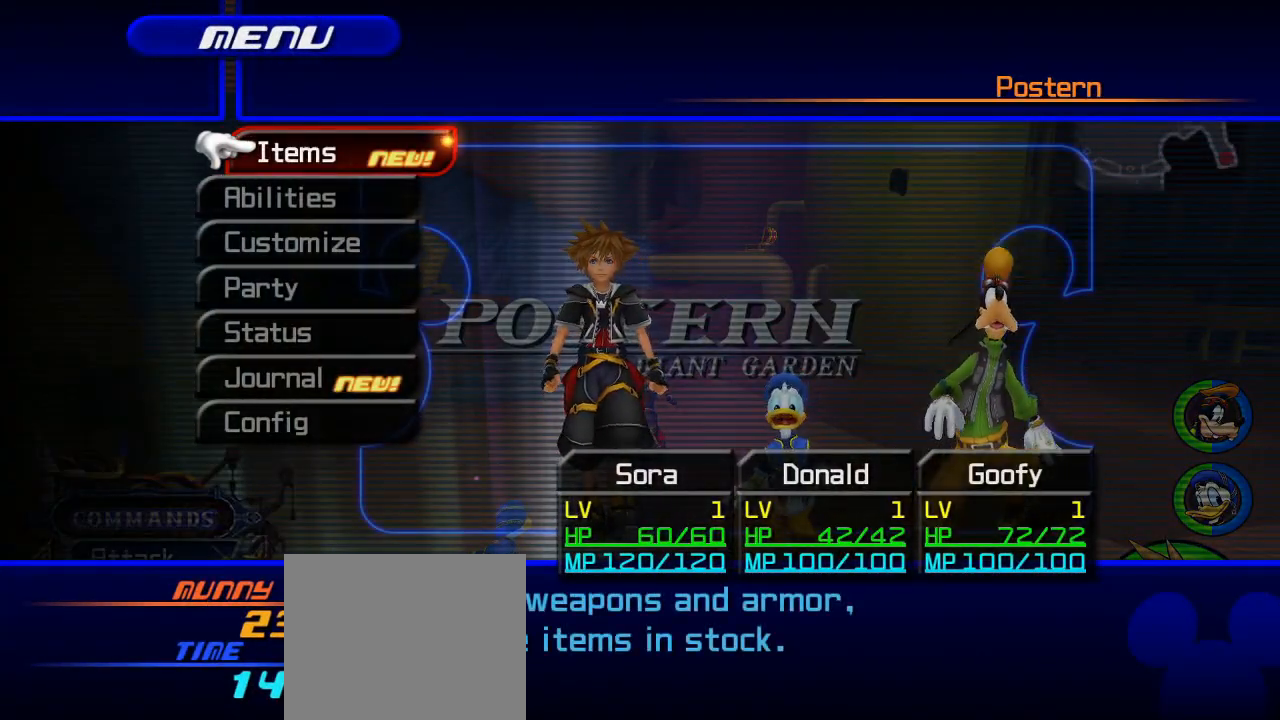
{"buttons": [], "left_stick": "center", "right_stick": "center", "events": [[151, "CROSS", "down"], [284, "CROSS", "up"]]}
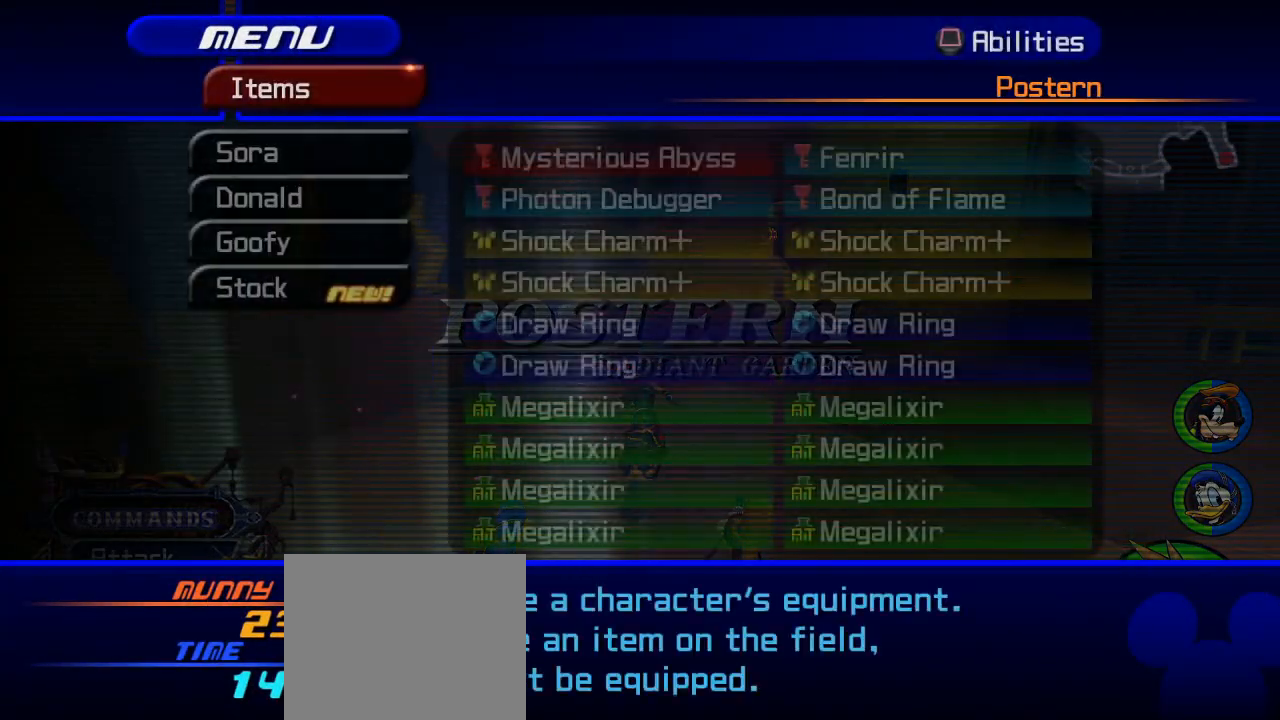
{"buttons": [], "left_stick": "center", "right_stick": "center", "events": []}
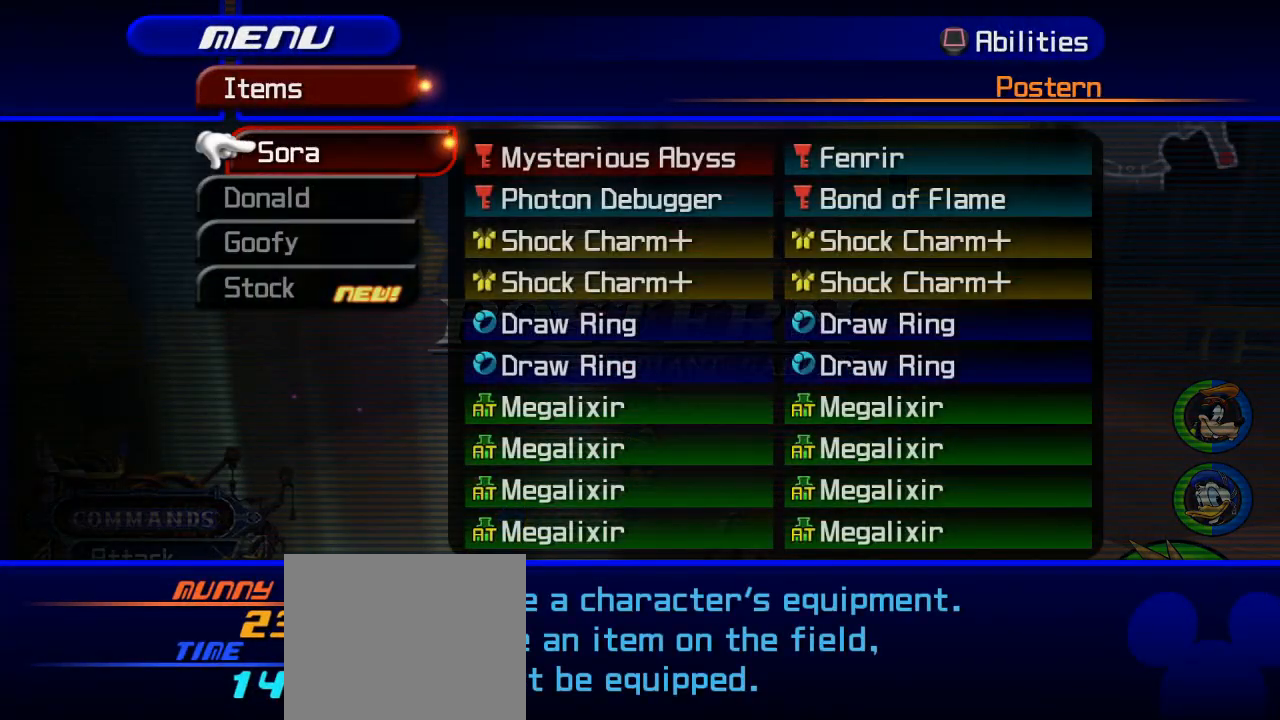
{"buttons": [], "left_stick": "center", "right_stick": "center", "events": [[67, "CROSS", "down"], [167, "CROSS", "up"]]}
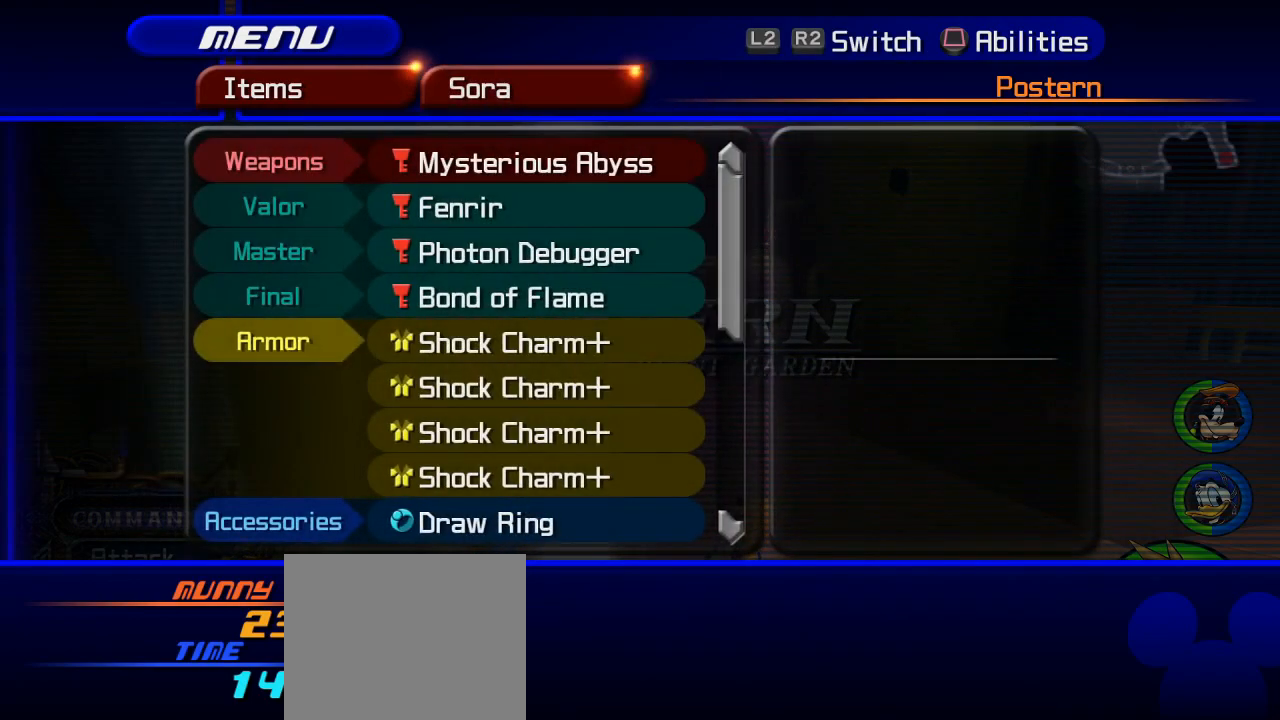
{"buttons": [], "left_stick": "center", "right_stick": "center", "events": []}
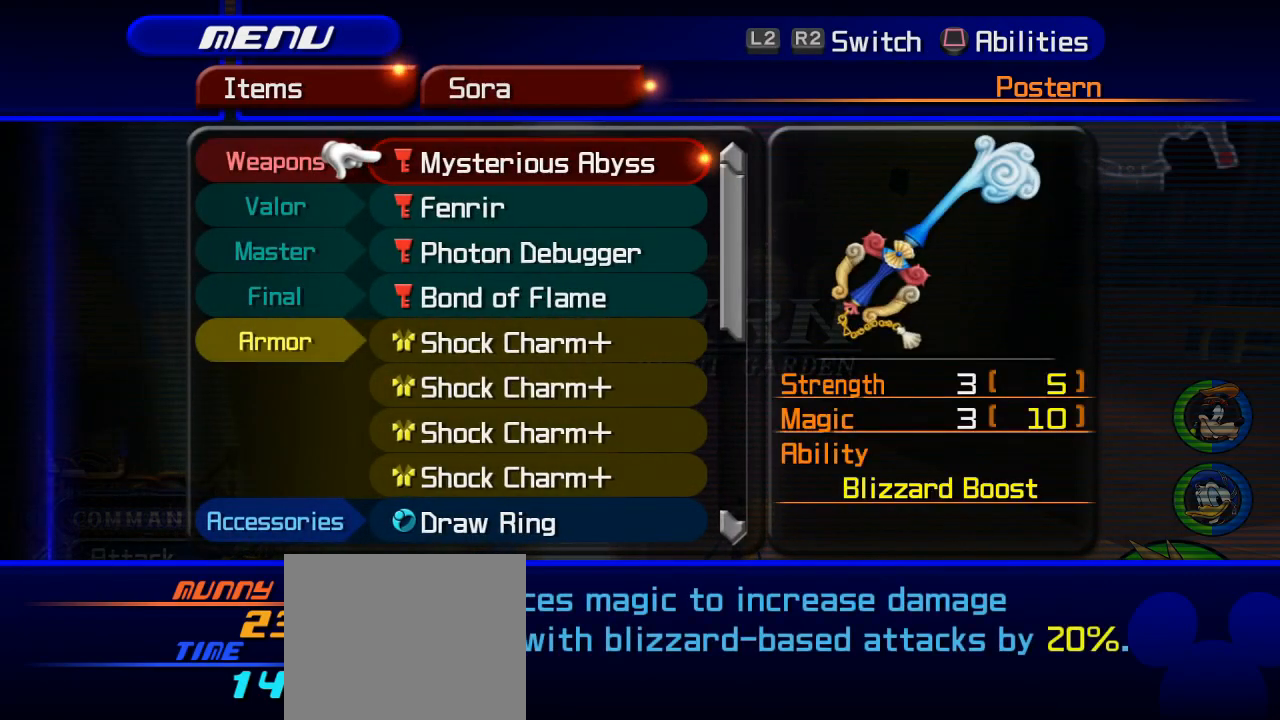
{"buttons": [], "left_stick": "center", "right_stick": "center", "events": [[200, "DPAD_DOWN", "down"], [300, "DPAD_DOWN", "up"], [400, "DPAD_DOWN", "down"], [500, "DPAD_DOWN", "up"]]}
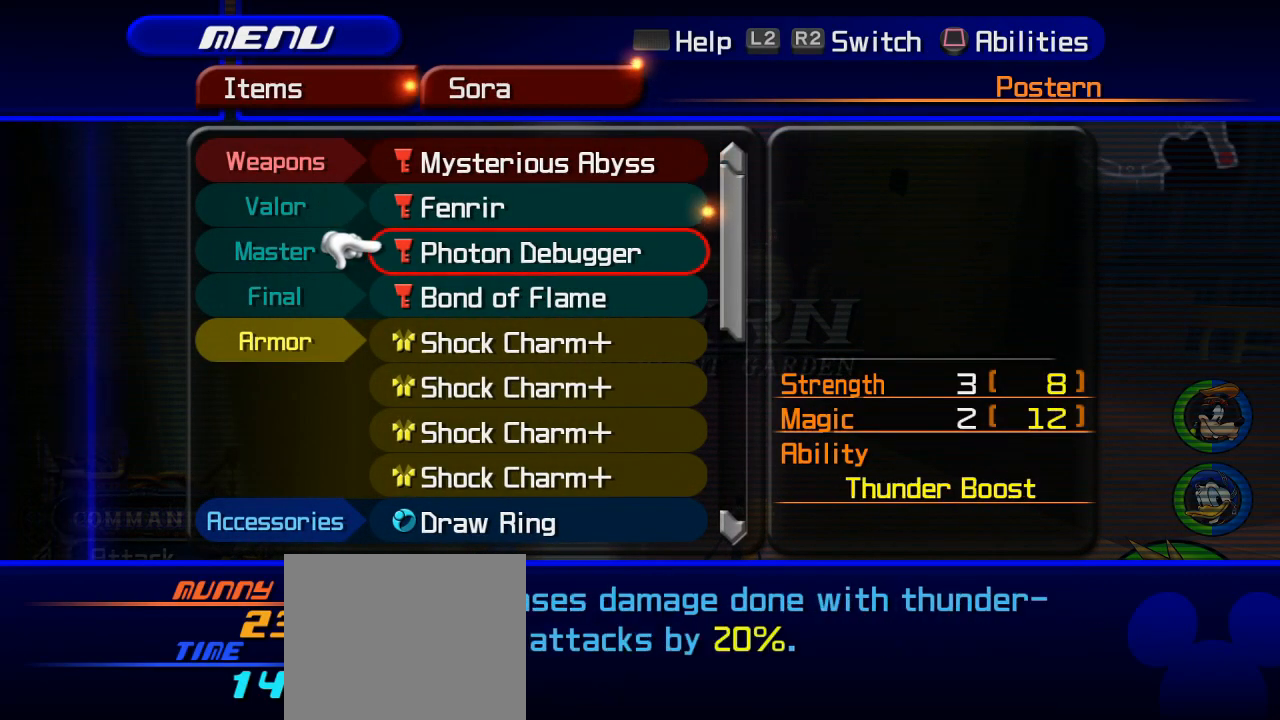
{"buttons": [], "left_stick": "center", "right_stick": "center", "events": [[67, "DPAD_DOWN", "down"], [134, "DPAD_DOWN", "up"], [234, "DPAD_DOWN", "down"], [334, "DPAD_DOWN", "up"]]}
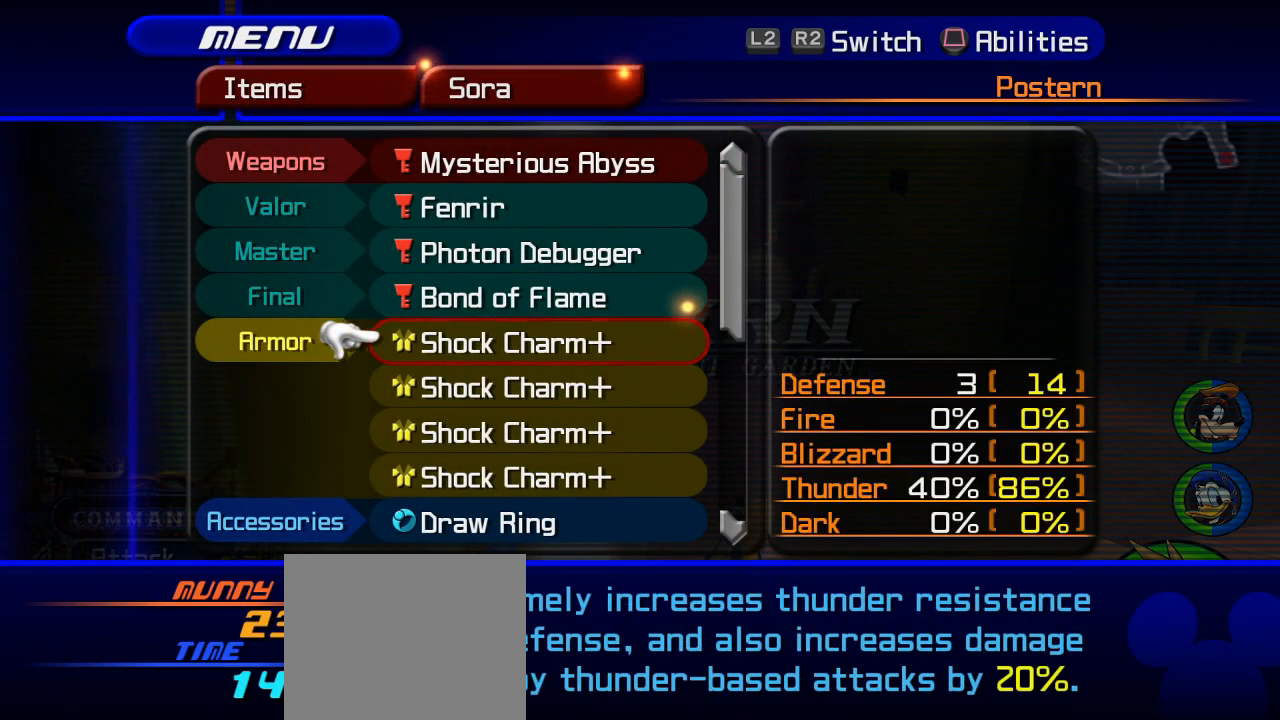
{"buttons": [], "left_stick": "center", "right_stick": "center", "events": [[33, "DPAD_UP", "down"], [100, "DPAD_UP", "up"], [200, "DPAD_UP", "down"], [267, "DPAD_UP", "up"], [367, "DPAD_UP", "down"], [500, "DPAD_UP", "up"]]}
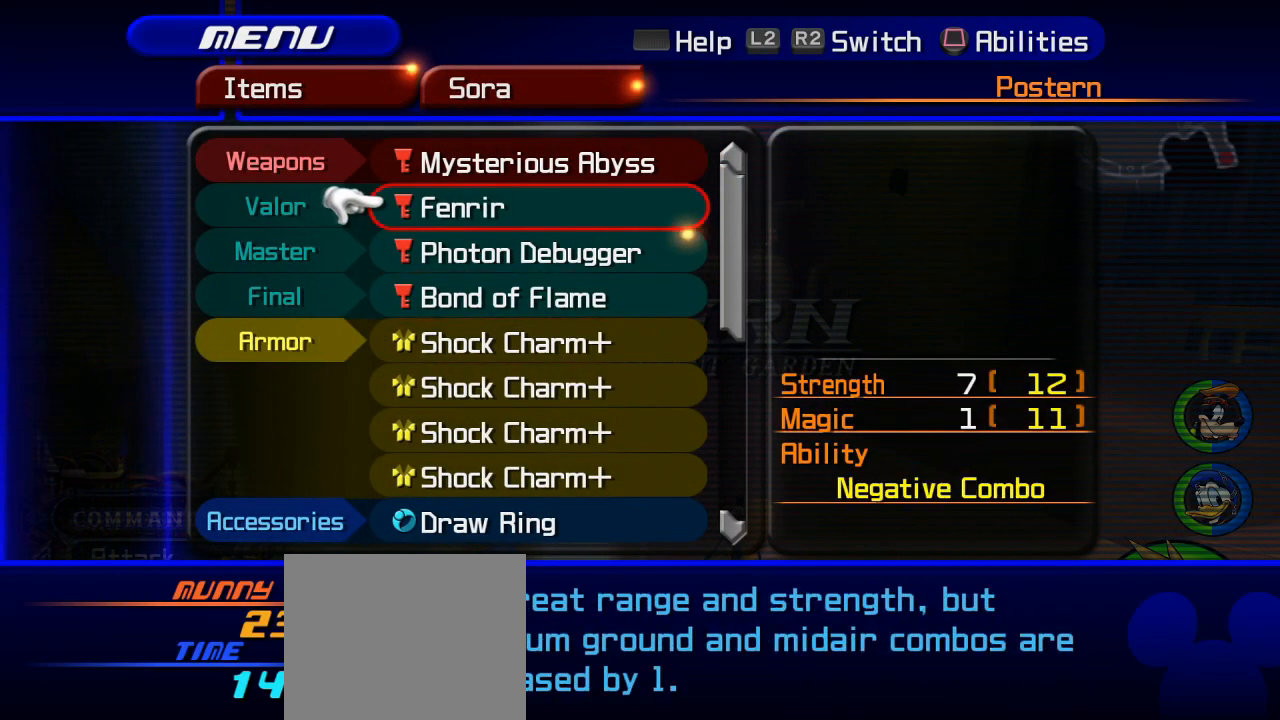
{"buttons": [], "left_stick": "center", "right_stick": "center", "events": [[84, "DPAD_UP", "down"], [217, "DPAD_UP", "up"], [301, "CROSS", "down"], [417, "CROSS", "up"]]}
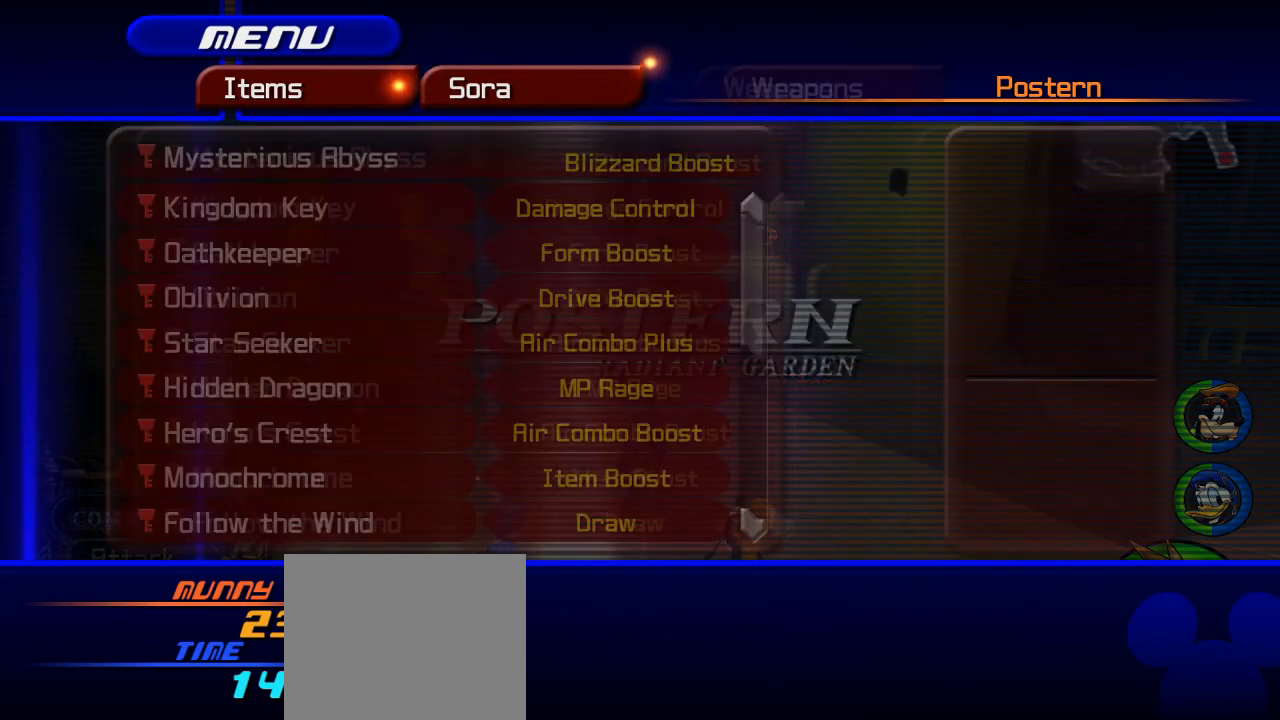
{"buttons": ["R1"], "left_stick": "center", "right_stick": "center", "events": [[417, "R1", "down"]]}
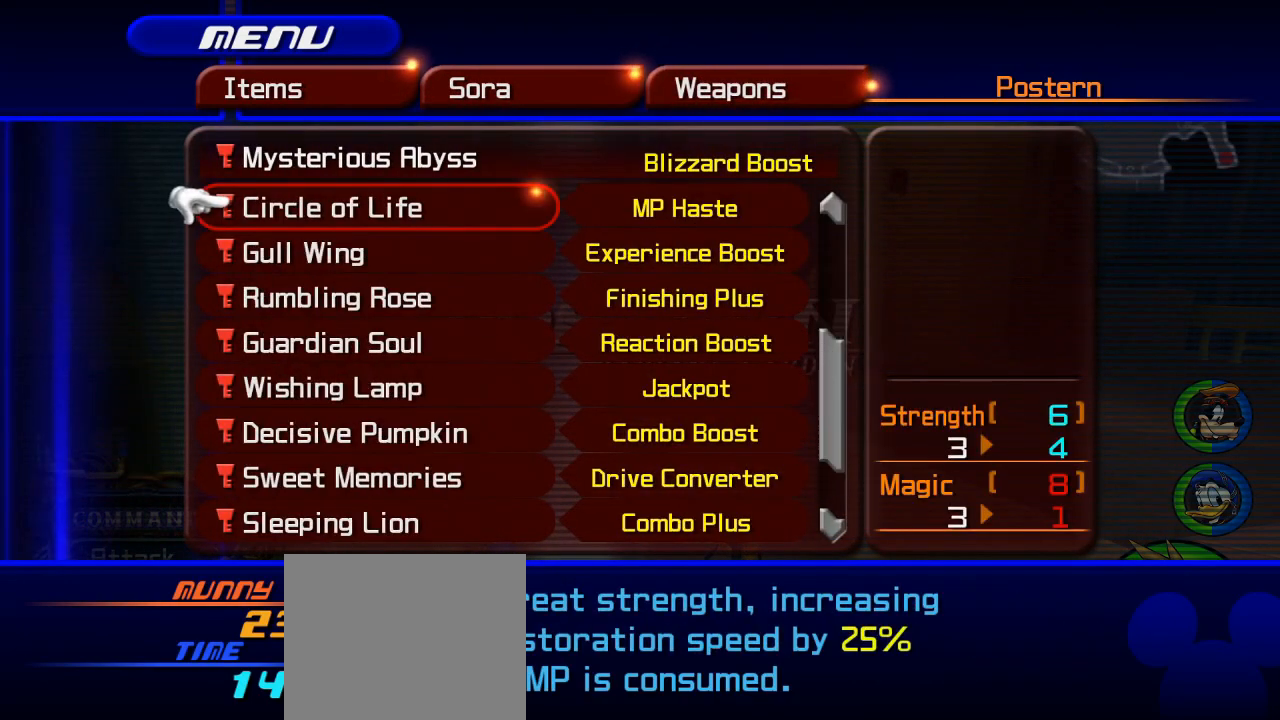
{"buttons": [], "left_stick": "center", "right_stick": "center", "events": [[50, "R1", "up"], [67, "DPAD_DOWN", "down"], [184, "DPAD_DOWN", "up"], [217, "R1", "down"], [317, "R1", "up"], [334, "DPAD_DOWN", "down"], [417, "DPAD_DOWN", "up"]]}
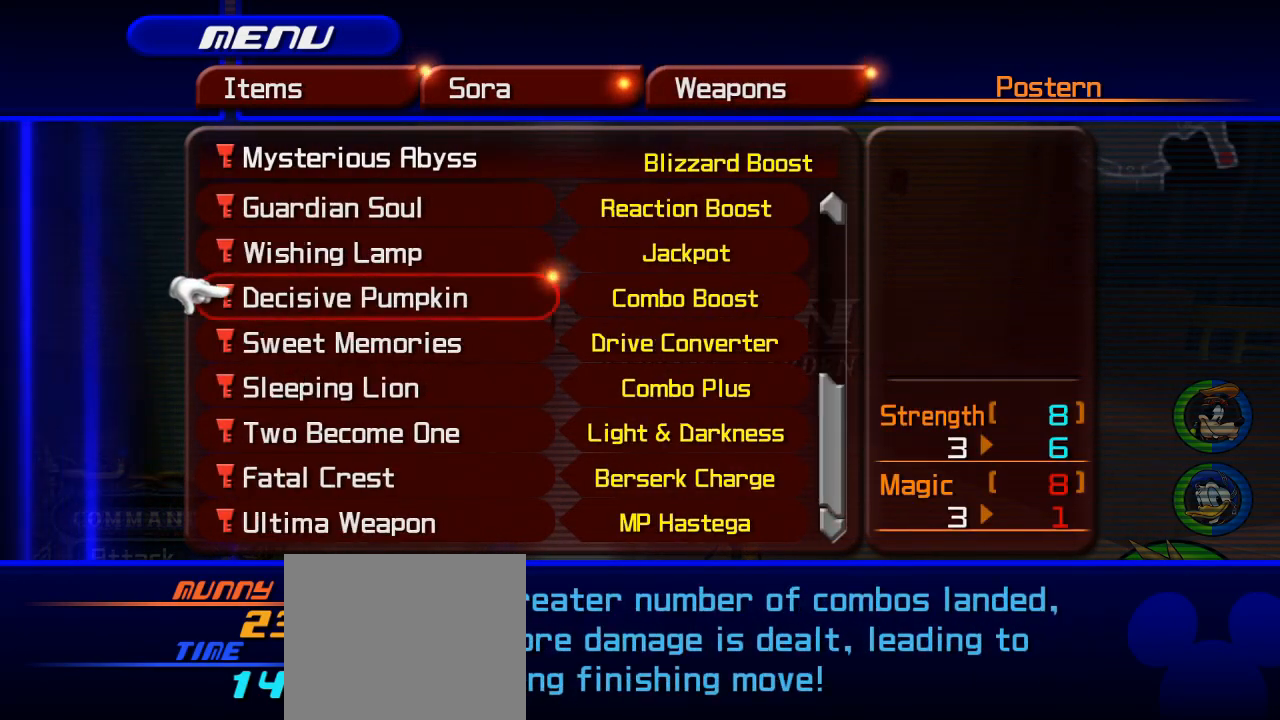
{"buttons": [], "left_stick": "center", "right_stick": "center", "events": []}
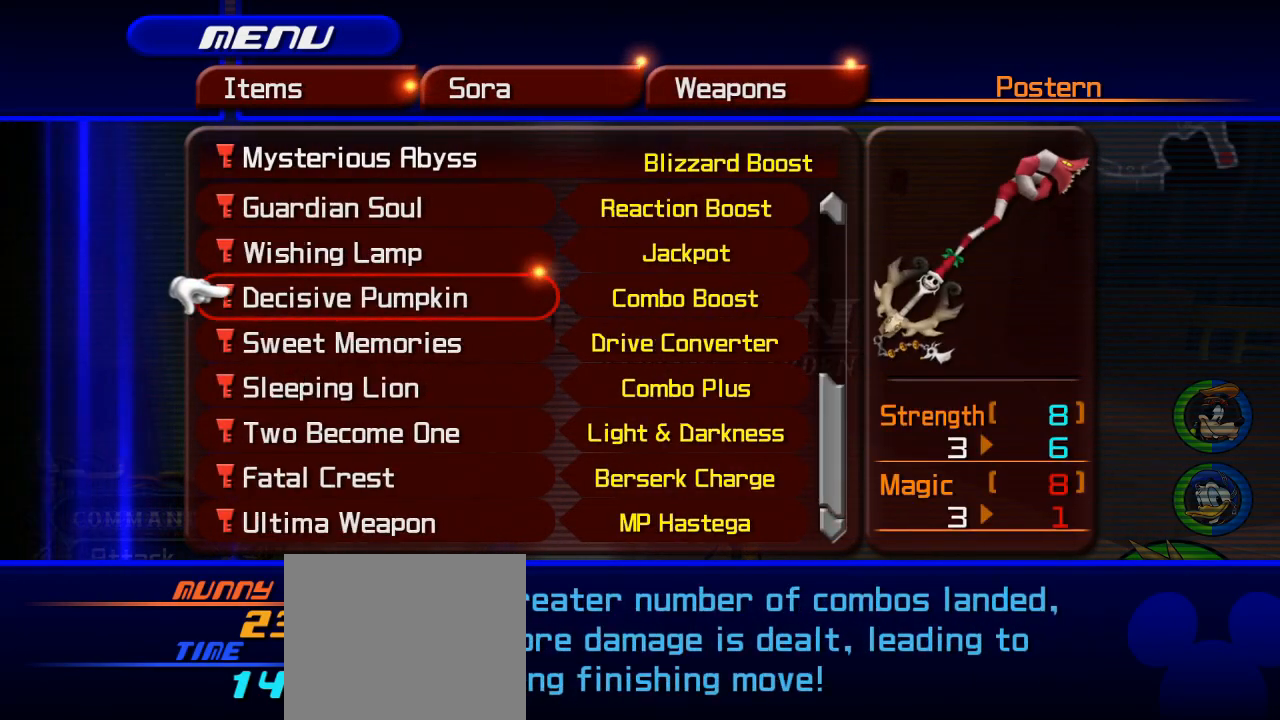
{"buttons": [], "left_stick": "center", "right_stick": "center", "events": [[317, "CROSS", "down"], [467, "CROSS", "up"]]}